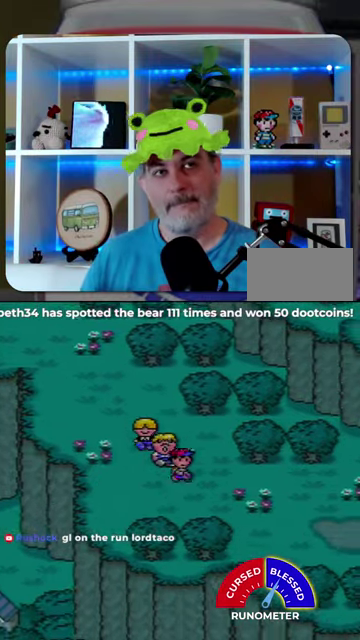
Gameplay with a controller (Nintendo layout); each line is a JSON object with the inputs held at the frame after it. "events" lists button and stick changes between this image and that frame as [ms after this image, input, new state], when the widget could be followed in between. Not read: A L1 L3 R1 R3.
{"buttons": ["DPAD_DOWN", "DPAD_RIGHT"], "events": []}
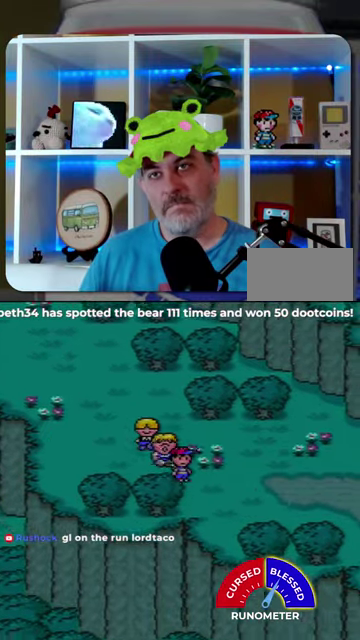
{"buttons": ["DPAD_DOWN", "DPAD_RIGHT"], "events": []}
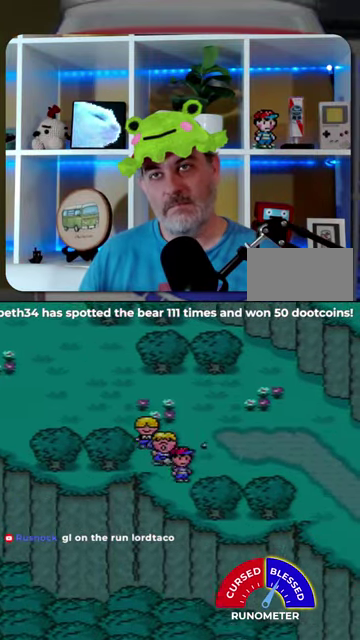
{"buttons": ["DPAD_RIGHT"], "events": [[100, "DPAD_DOWN", "up"]]}
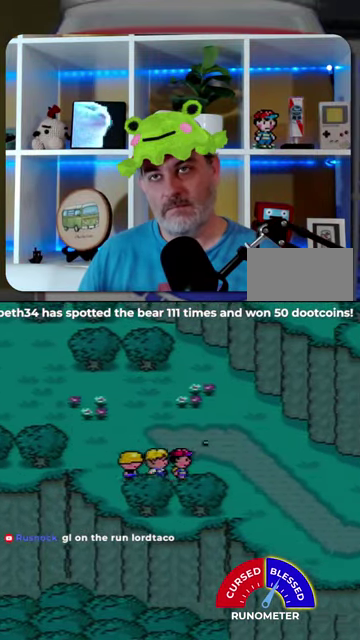
{"buttons": ["DPAD_RIGHT"], "events": []}
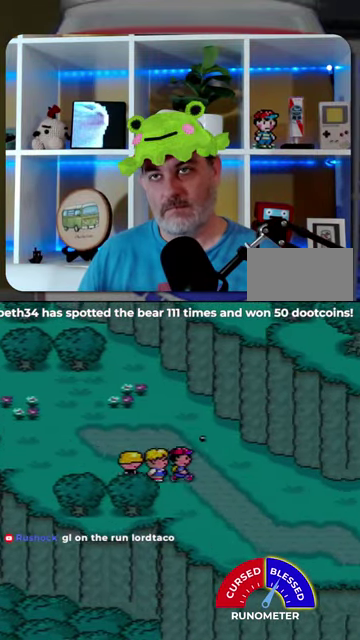
{"buttons": ["DPAD_RIGHT"], "events": [[167, "DPAD_DOWN", "down"], [234, "DPAD_DOWN", "up"]]}
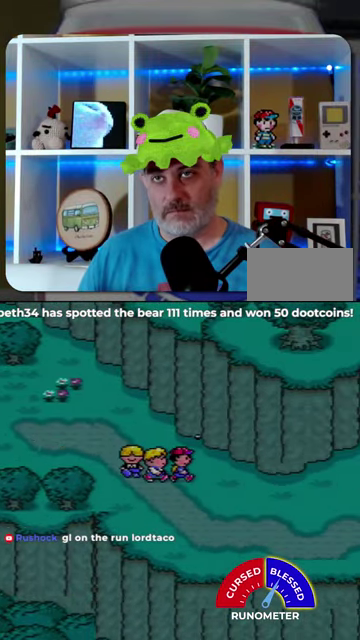
{"buttons": ["DPAD_RIGHT"], "events": []}
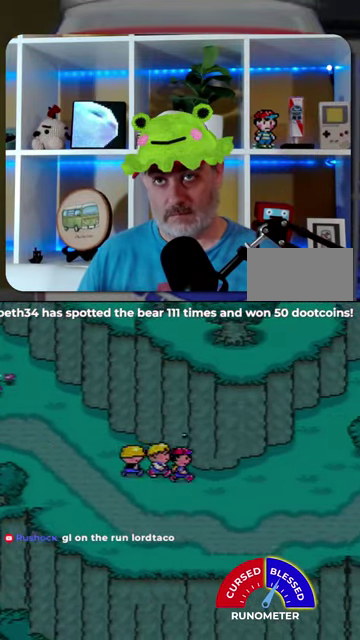
{"buttons": ["DPAD_RIGHT"], "events": []}
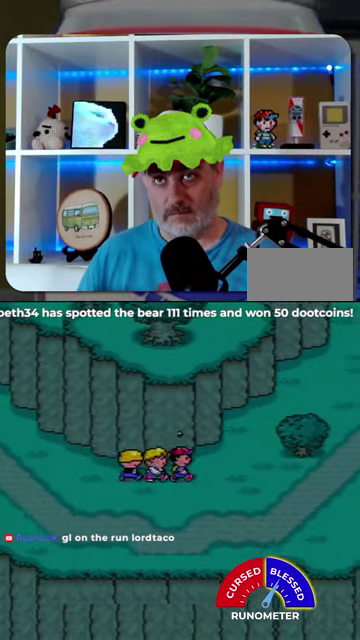
{"buttons": ["DPAD_UP", "DPAD_RIGHT"], "events": [[167, "DPAD_UP", "down"]]}
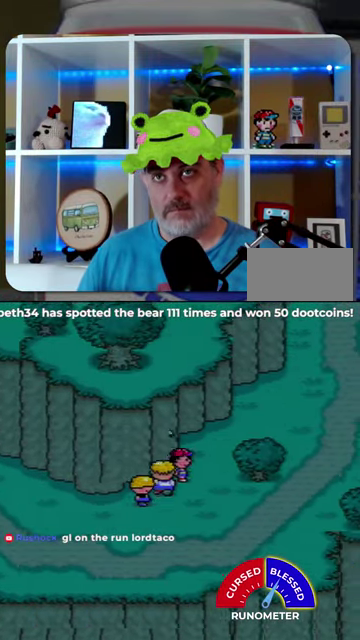
{"buttons": ["DPAD_UP", "DPAD_RIGHT"], "events": [[34, "DPAD_UP", "up"], [134, "DPAD_UP", "down"]]}
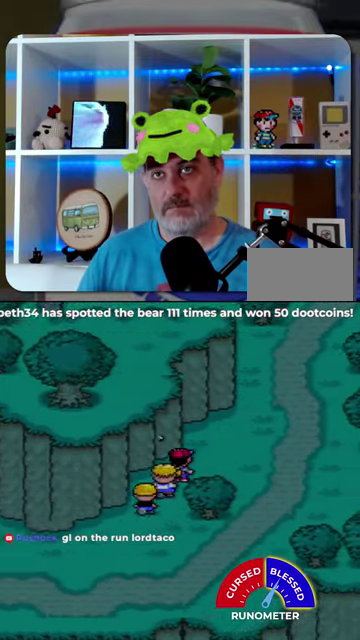
{"buttons": ["DPAD_UP", "DPAD_RIGHT"], "events": []}
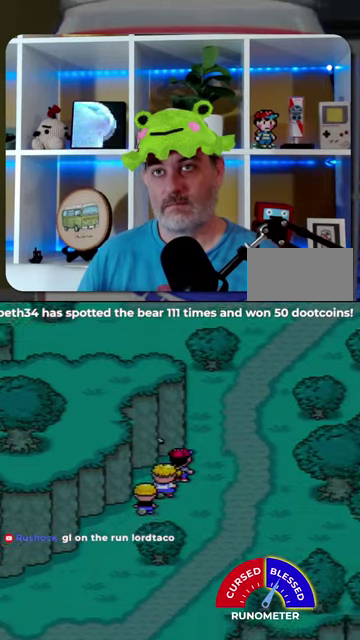
{"buttons": ["DPAD_UP"], "events": [[467, "DPAD_RIGHT", "up"]]}
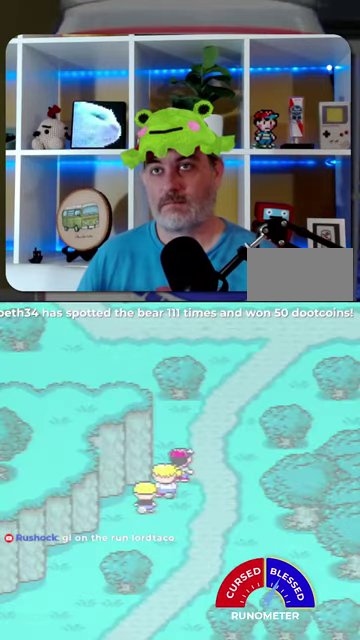
{"buttons": [], "events": [[234, "DPAD_UP", "up"]]}